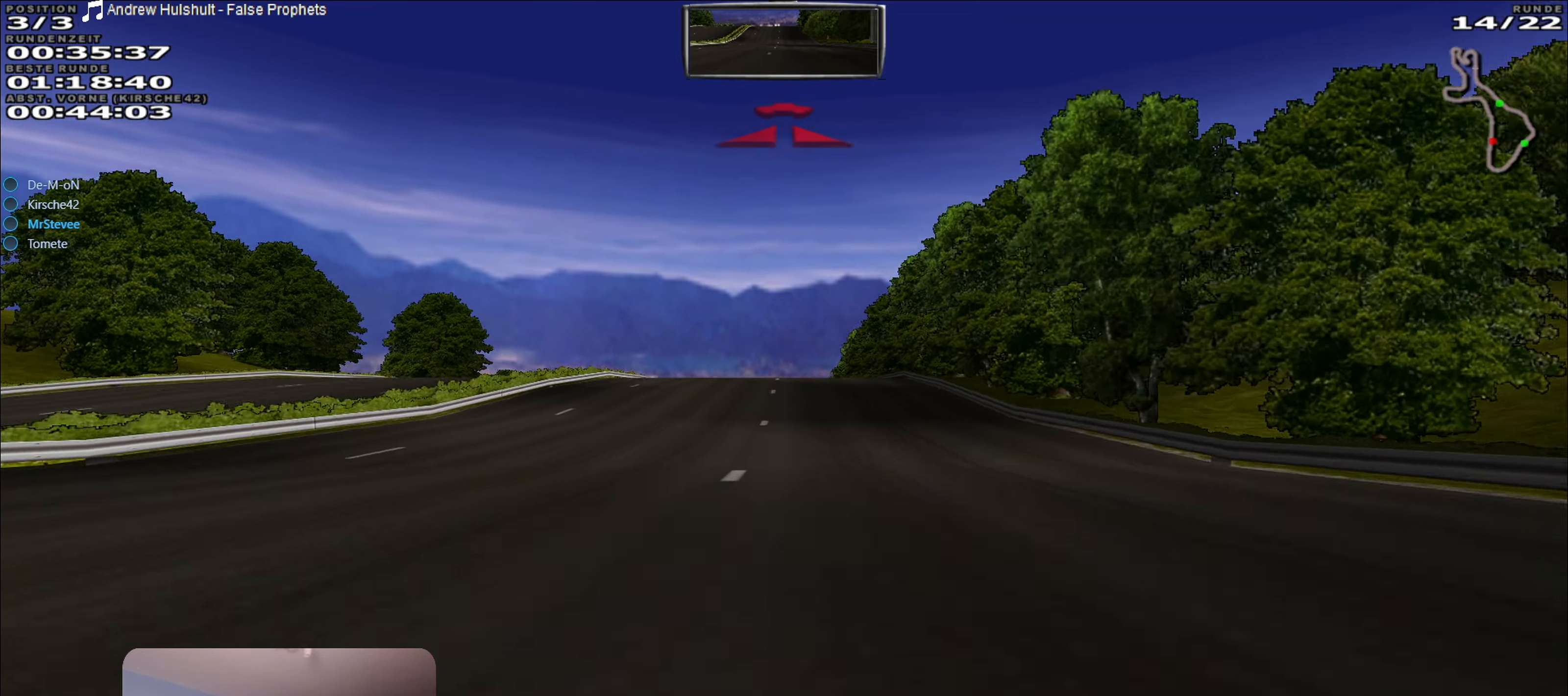
Gameplay with a controller (Xbox layout); each line is a JSON object with the inputs held at the frame after it. "events" lists button and stick changes between this image and that frame as [ms after this image, input, new state], when the widget could be followed in between. Not read: L3 R3.
{"buttons": ["A", "R2"], "left_stick": "center", "right_stick": "center", "events": []}
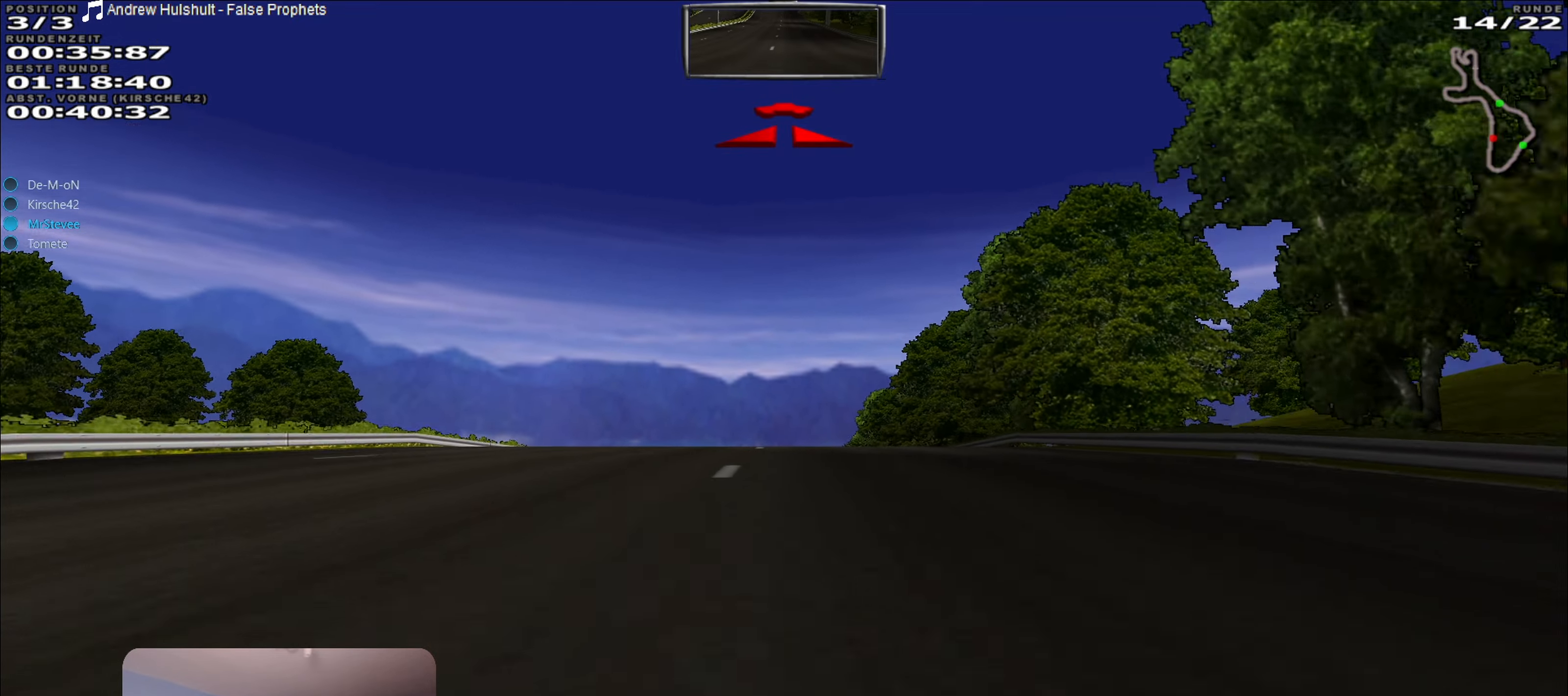
{"buttons": ["R2"], "left_stick": "center", "right_stick": "center", "events": [[450, "A", "up"]]}
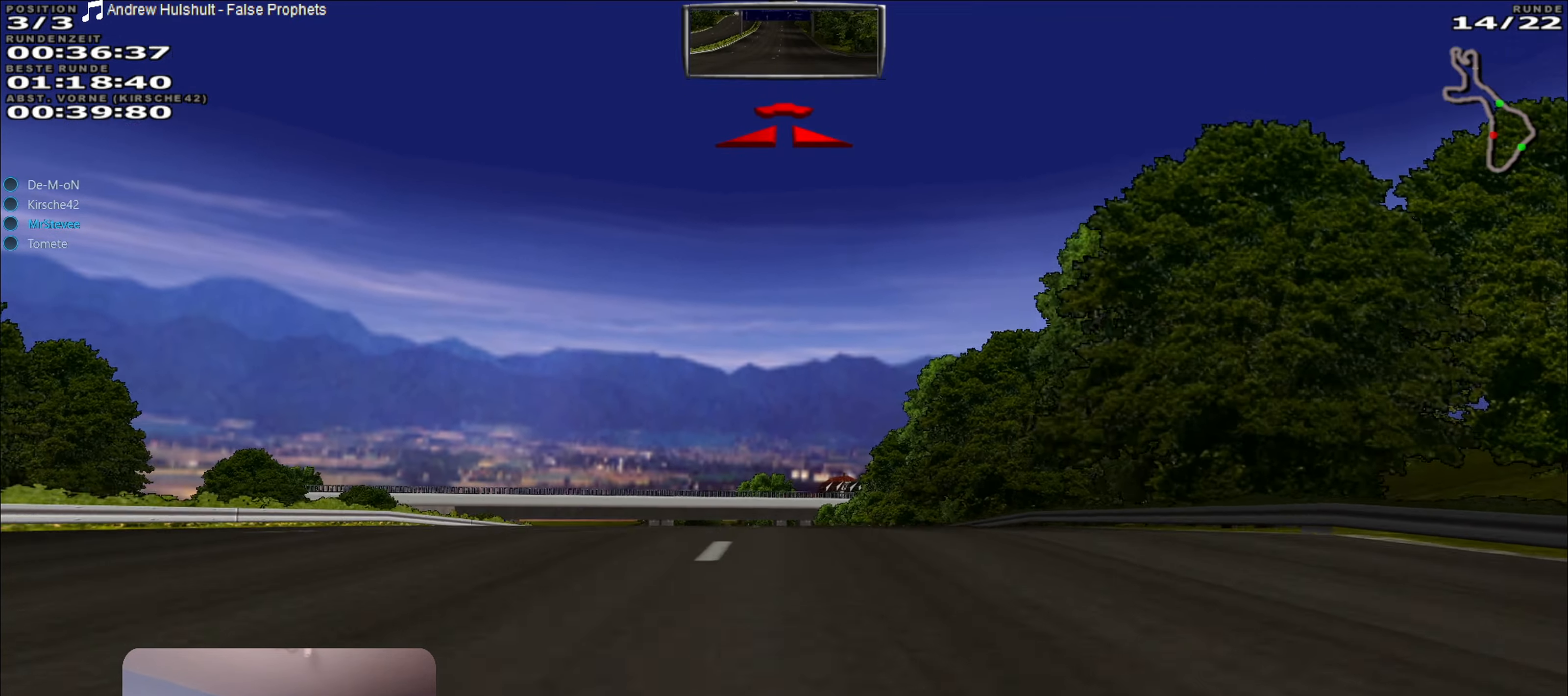
{"buttons": ["R2"], "left_stick": "center", "right_stick": "center", "events": []}
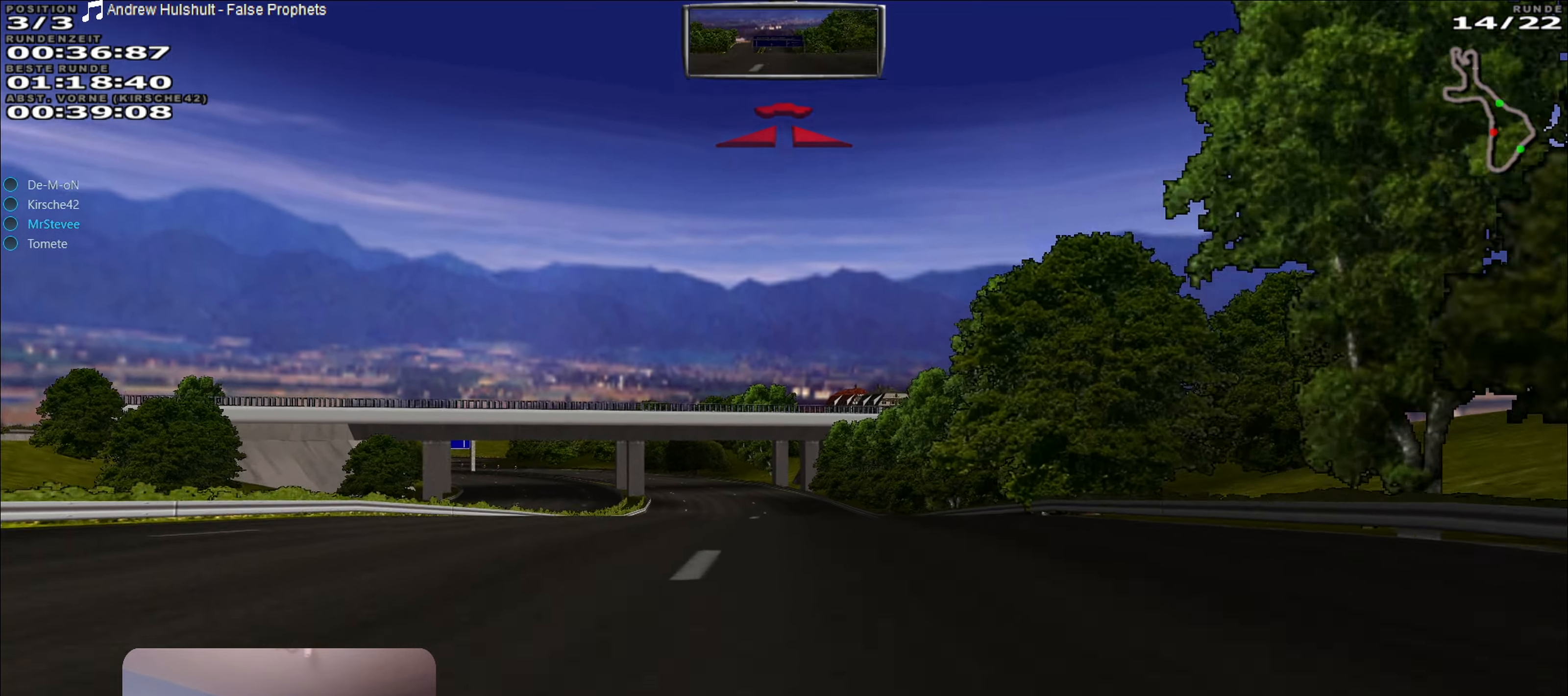
{"buttons": ["R2"], "left_stick": "center", "right_stick": "center", "events": [[350, "left_stick", "left"], [417, "left_stick", "center"]]}
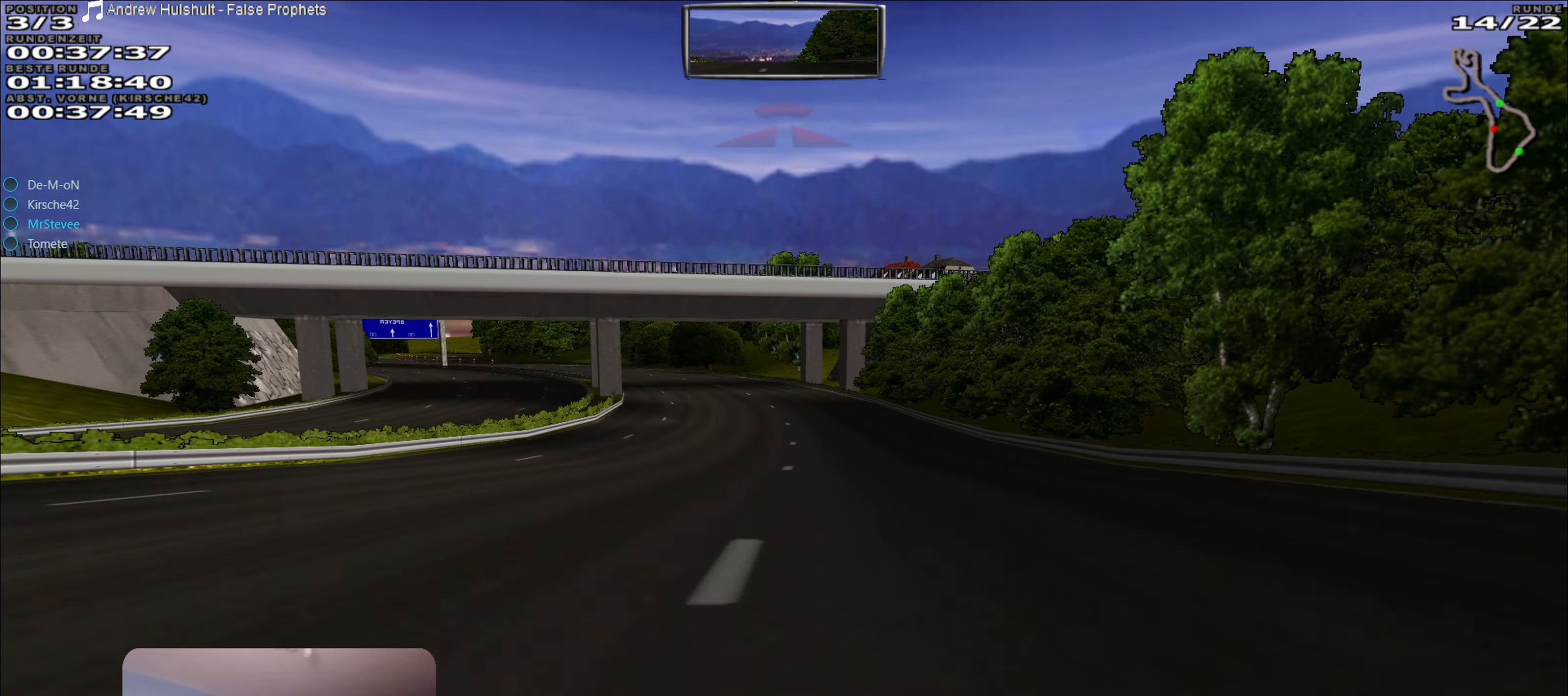
{"buttons": ["R2"], "left_stick": "center", "right_stick": "center", "events": []}
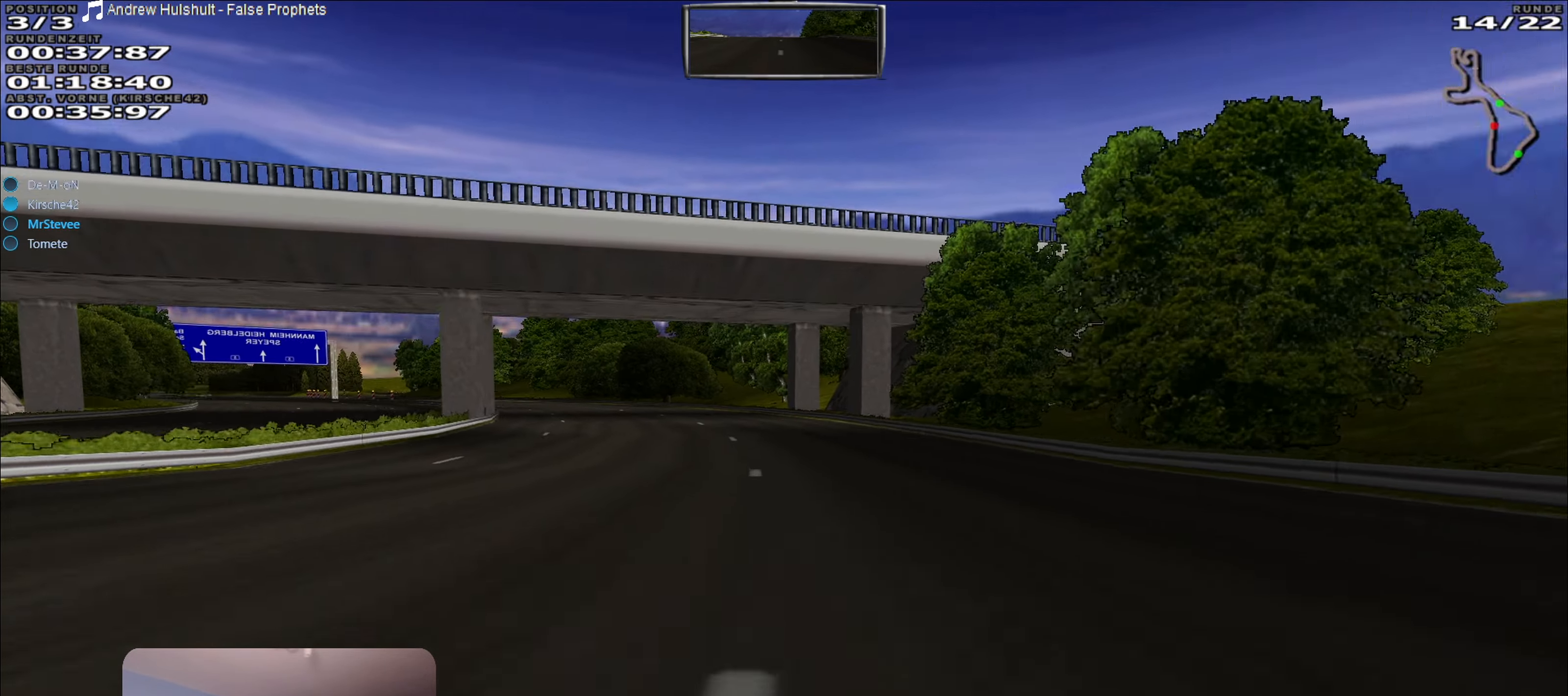
{"buttons": ["R2"], "left_stick": "center", "right_stick": "center", "events": [[184, "left_stick", "left"], [467, "left_stick", "center"]]}
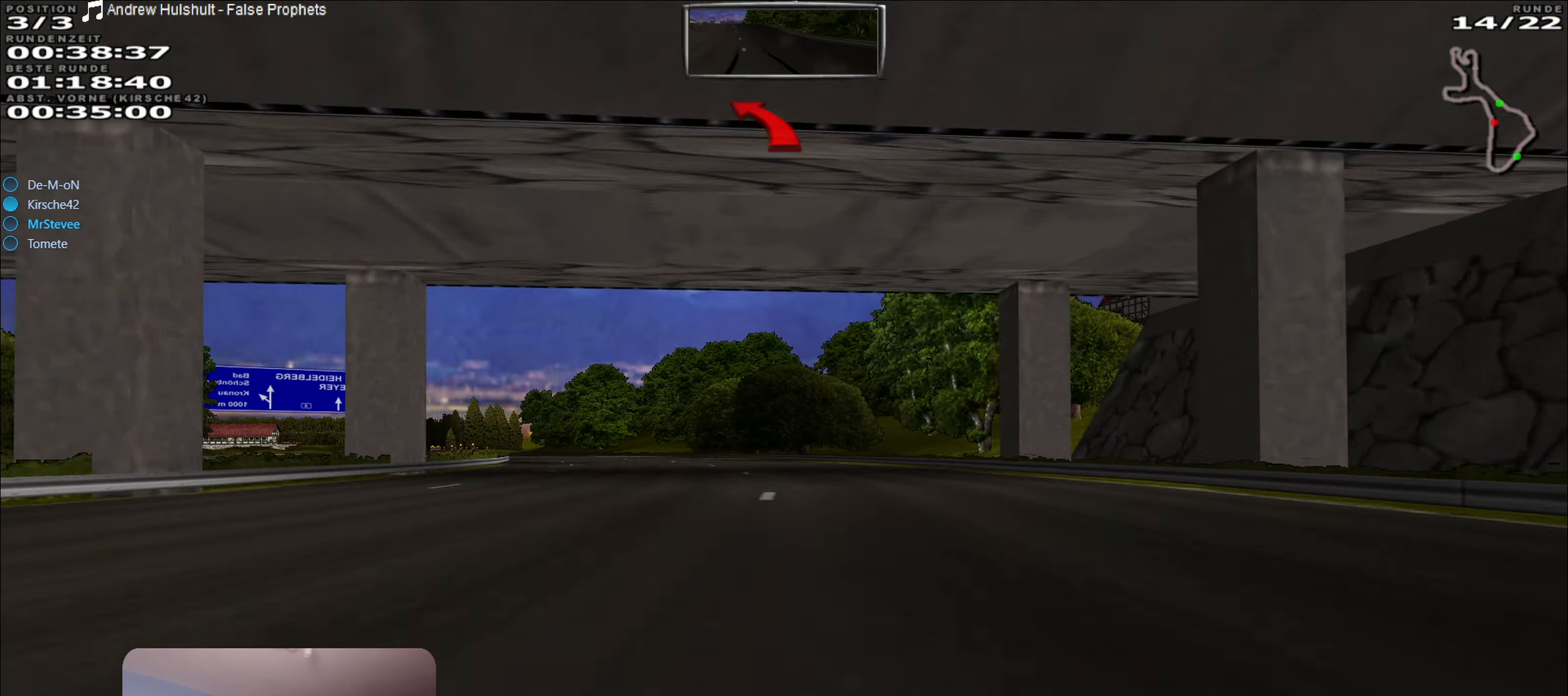
{"buttons": ["R2"], "left_stick": "center", "right_stick": "center", "events": [[167, "left_stick", "left"], [384, "left_stick", "center"]]}
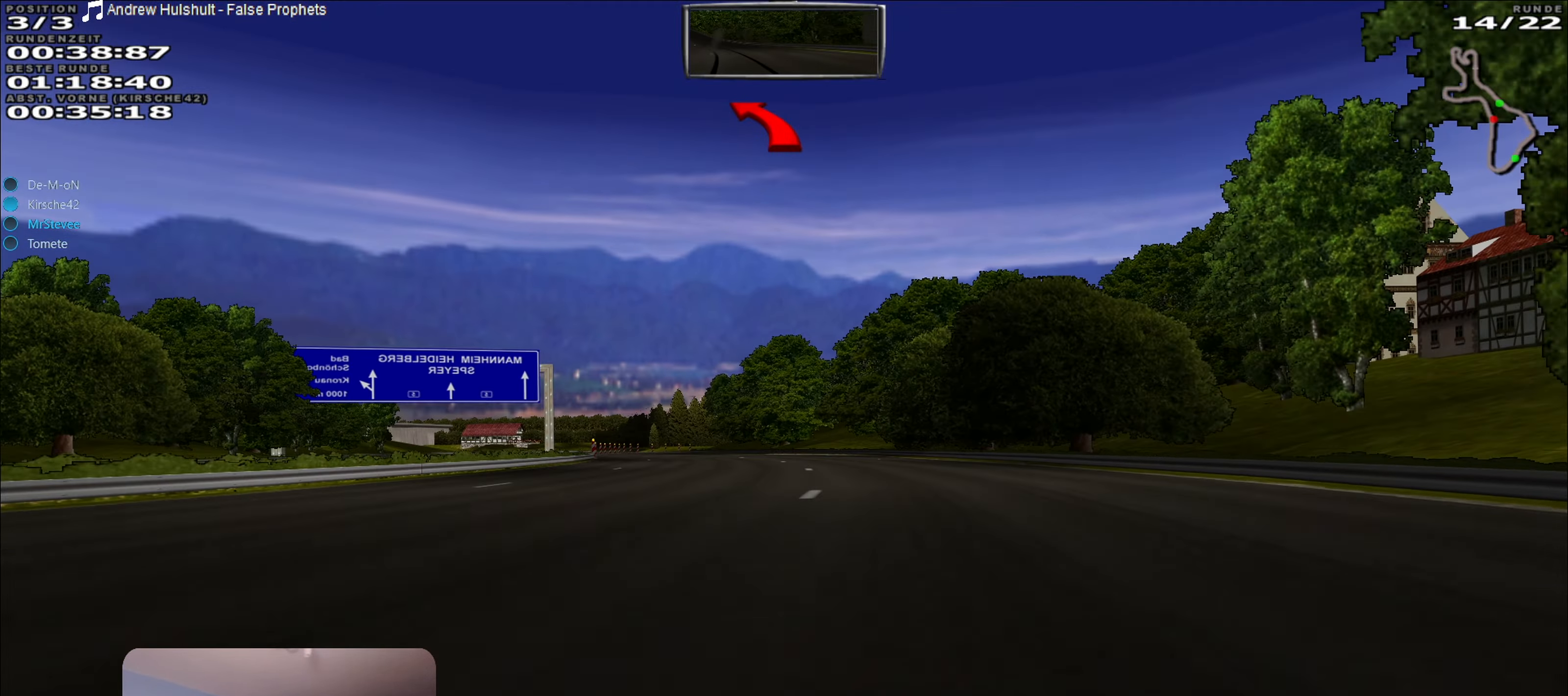
{"buttons": ["R2"], "left_stick": "center", "right_stick": "center", "events": [[217, "left_stick", "left"], [400, "left_stick", "center"]]}
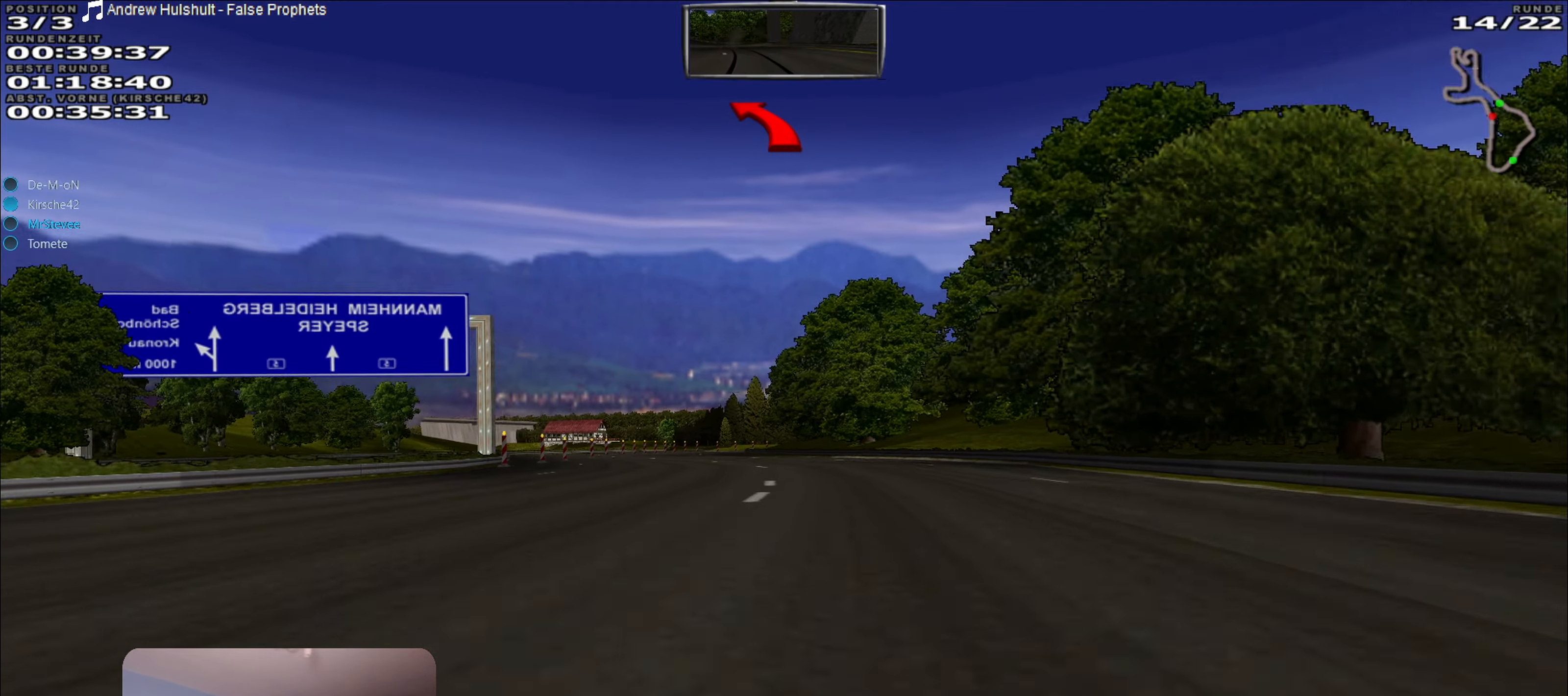
{"buttons": [], "left_stick": "center", "right_stick": "center", "events": [[17, "left_stick", "left"], [167, "left_stick", "center"], [250, "left_stick", "left"], [417, "left_stick", "center"], [500, "R2", "up"]]}
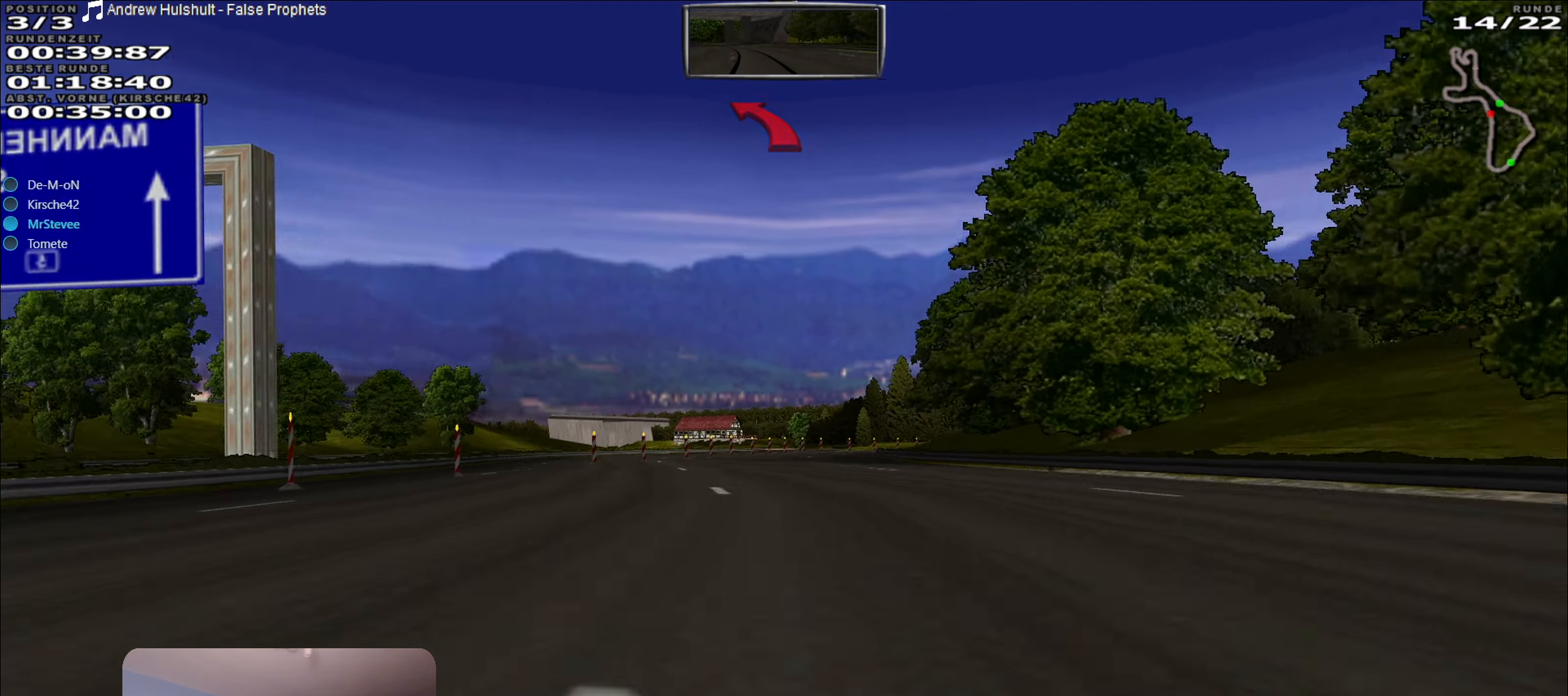
{"buttons": [], "left_stick": "right", "right_stick": "center", "events": [[83, "L2", "down"], [200, "left_stick", "right"], [366, "L2", "up"], [400, "left_stick", "center"], [500, "left_stick", "right"]]}
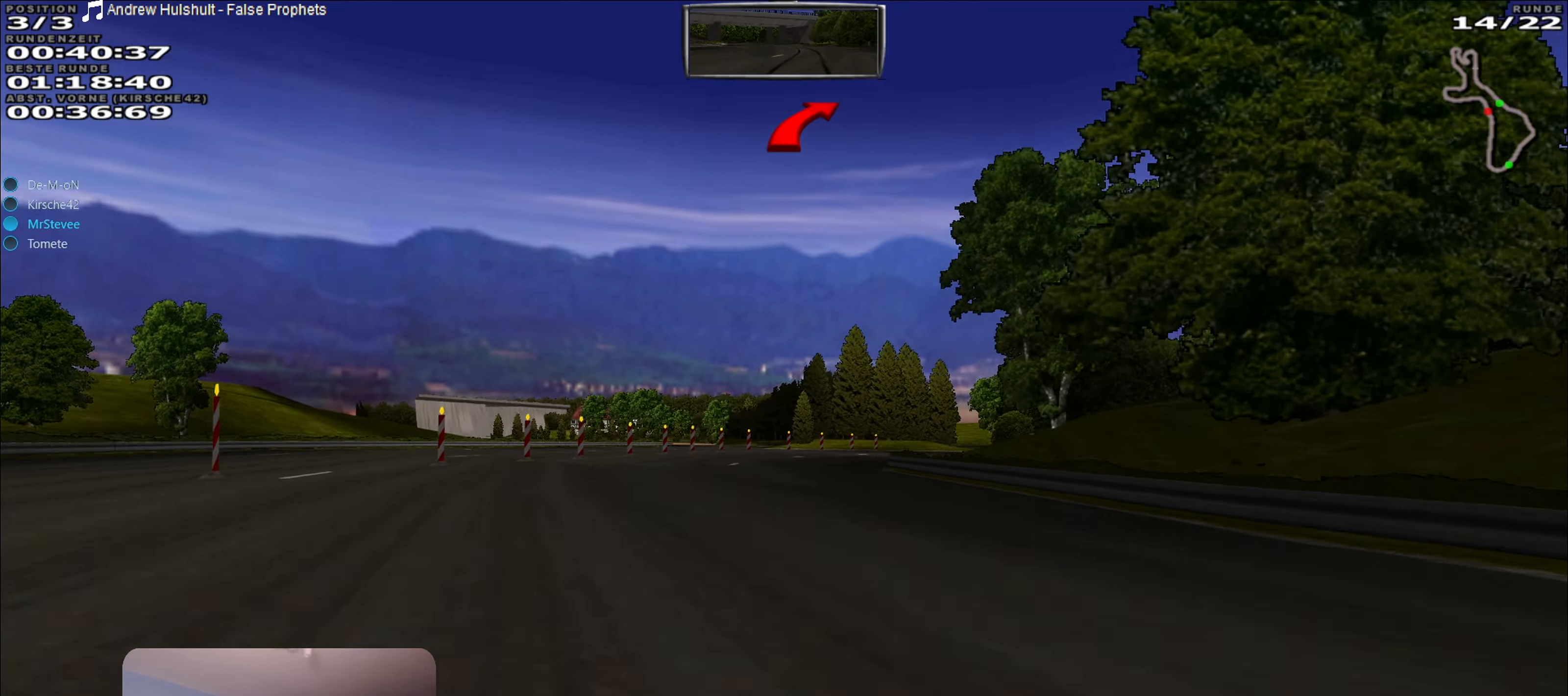
{"buttons": [], "left_stick": "right", "right_stick": "center", "events": [[116, "L2", "down"], [166, "left_stick", "center"], [200, "L2", "up"], [483, "left_stick", "right"]]}
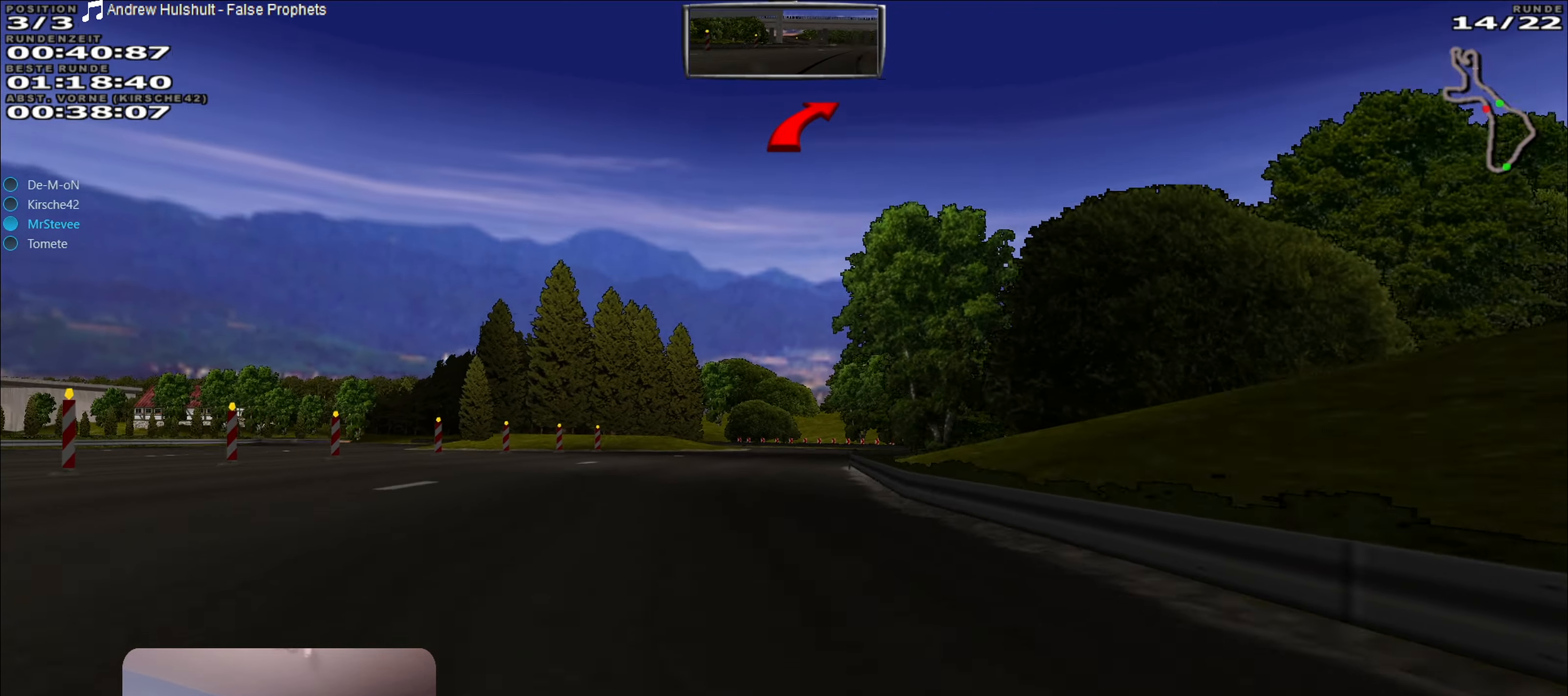
{"buttons": [], "left_stick": "center", "right_stick": "center", "events": [[66, "left_stick", "center"], [166, "left_stick", "left"], [250, "left_stick", "center"], [283, "L2", "down"], [433, "L2", "up"]]}
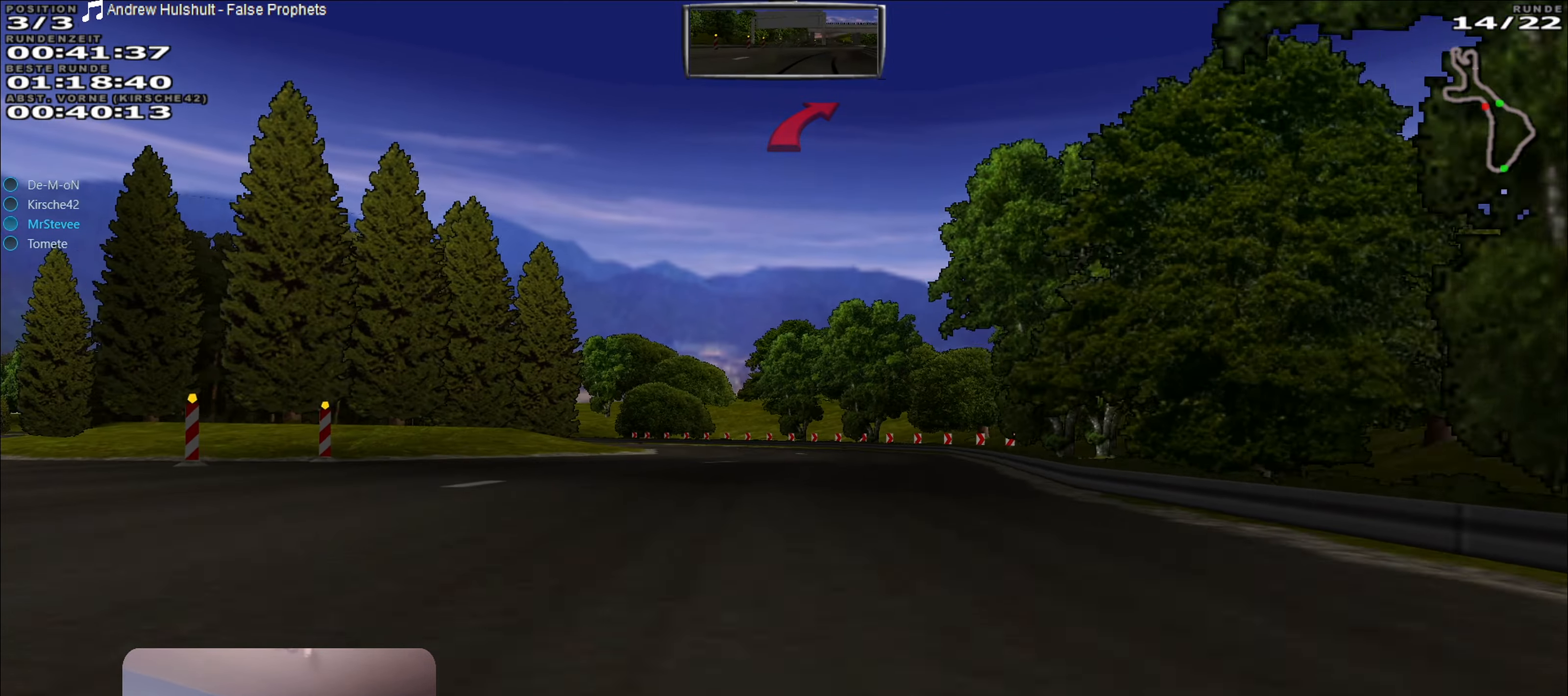
{"buttons": [], "left_stick": "down-left", "right_stick": "center", "events": [[83, "L2", "down"], [166, "left_stick", "left"], [216, "L2", "up"], [216, "left_stick", "center"], [333, "left_stick", "down-left"]]}
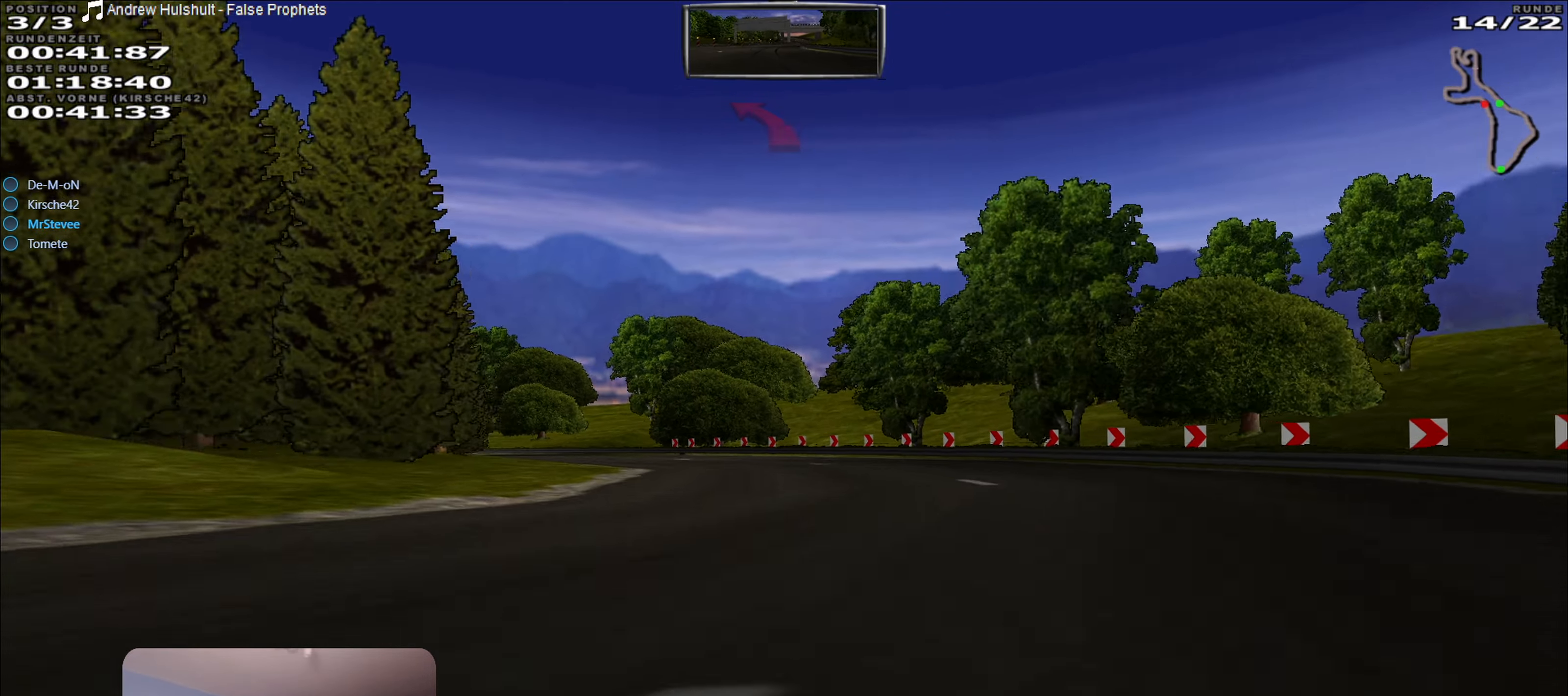
{"buttons": ["L2"], "left_stick": "left", "right_stick": "center", "events": [[66, "left_stick", "center"], [216, "left_stick", "left"], [283, "L2", "down"]]}
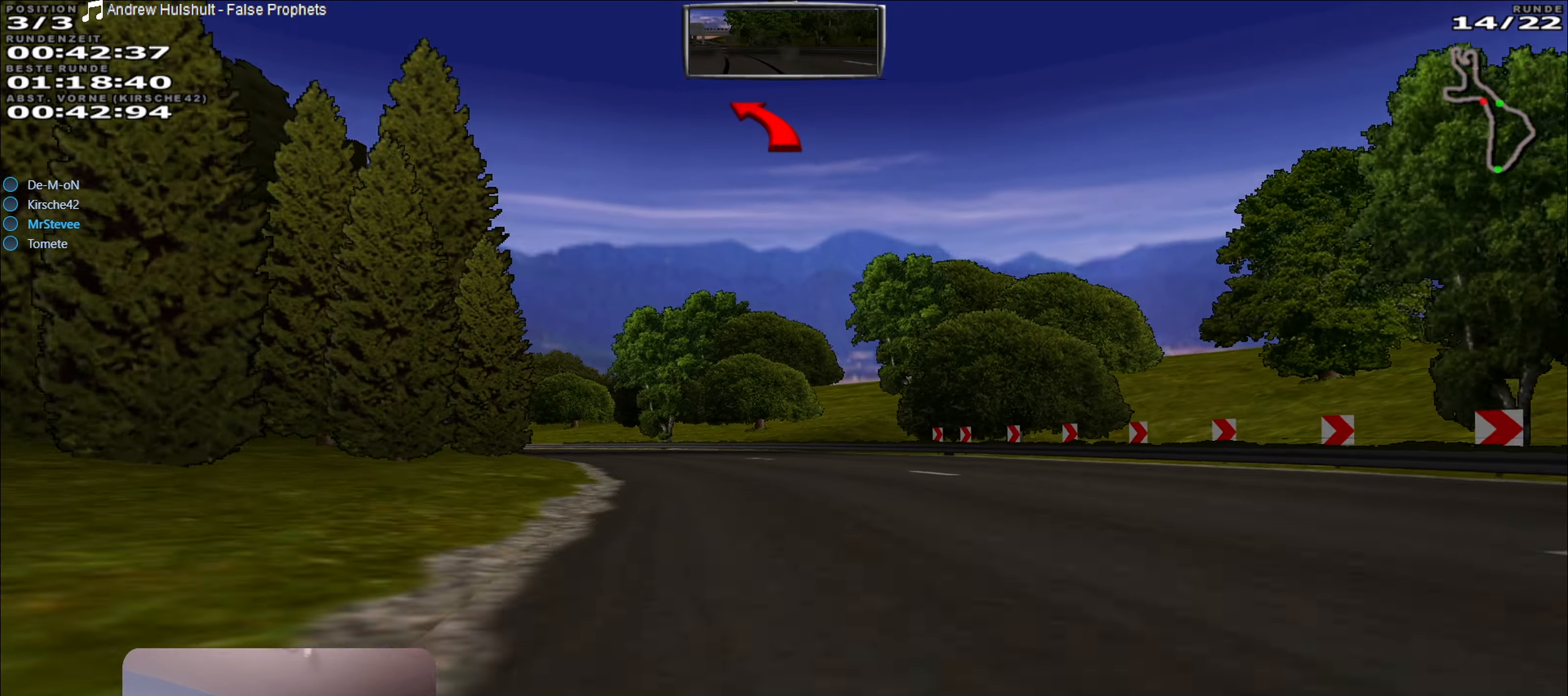
{"buttons": [], "left_stick": "down-left", "right_stick": "center", "events": [[83, "L2", "up"], [100, "left_stick", "center"], [183, "left_stick", "down-left"], [416, "left_stick", "center"], [483, "left_stick", "down-left"]]}
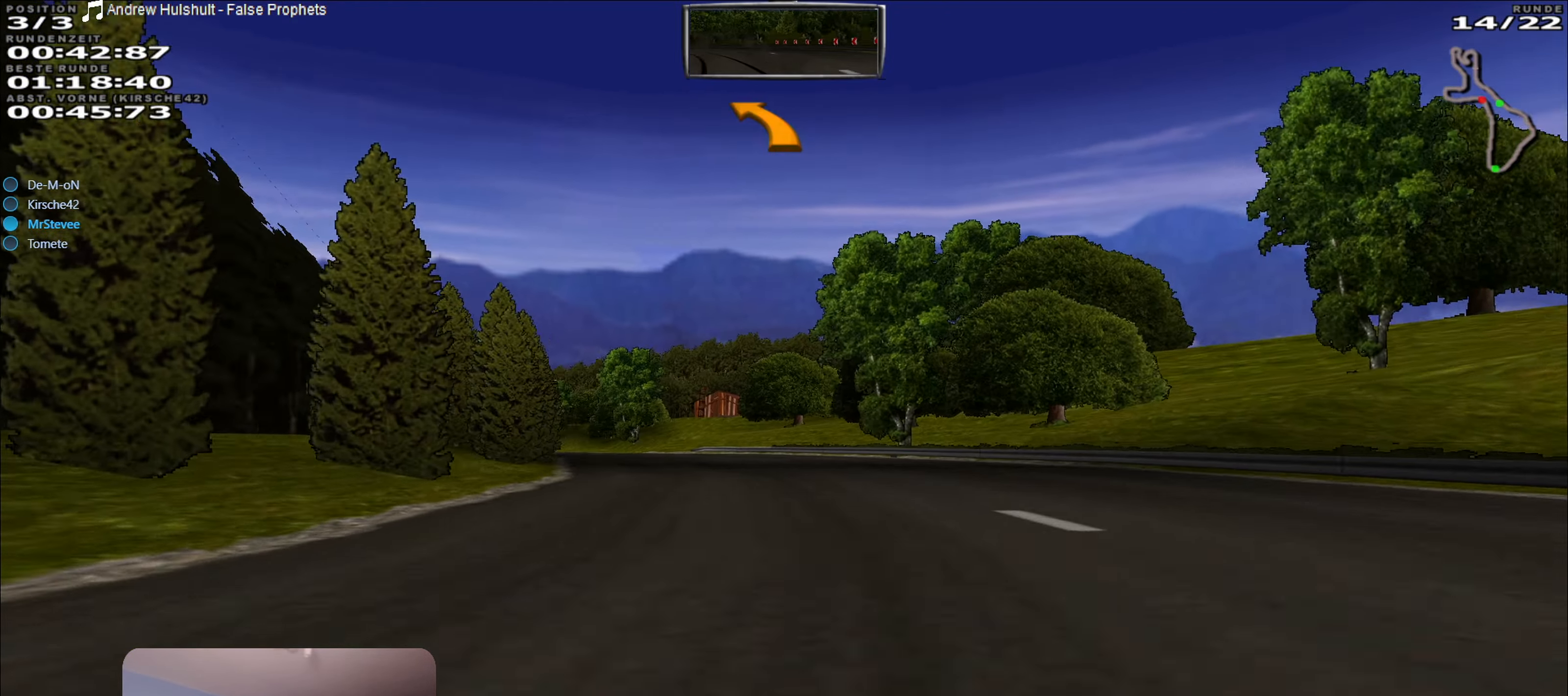
{"buttons": [], "left_stick": "left", "right_stick": "center", "events": [[216, "left_stick", "center"], [350, "left_stick", "down-left"], [433, "left_stick", "left"]]}
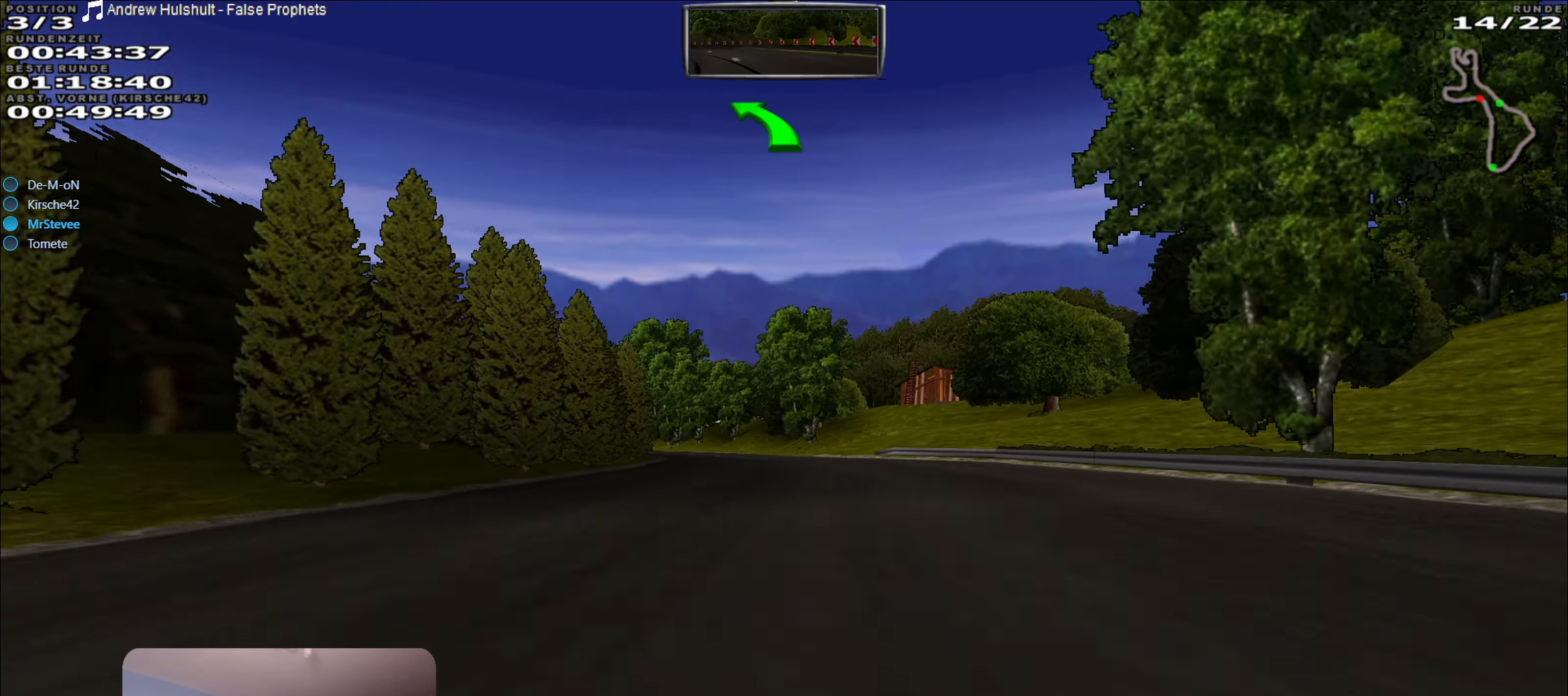
{"buttons": ["R2"], "left_stick": "center", "right_stick": "center", "events": [[83, "left_stick", "center"], [216, "R2", "down"], [383, "left_stick", "left"], [483, "left_stick", "center"]]}
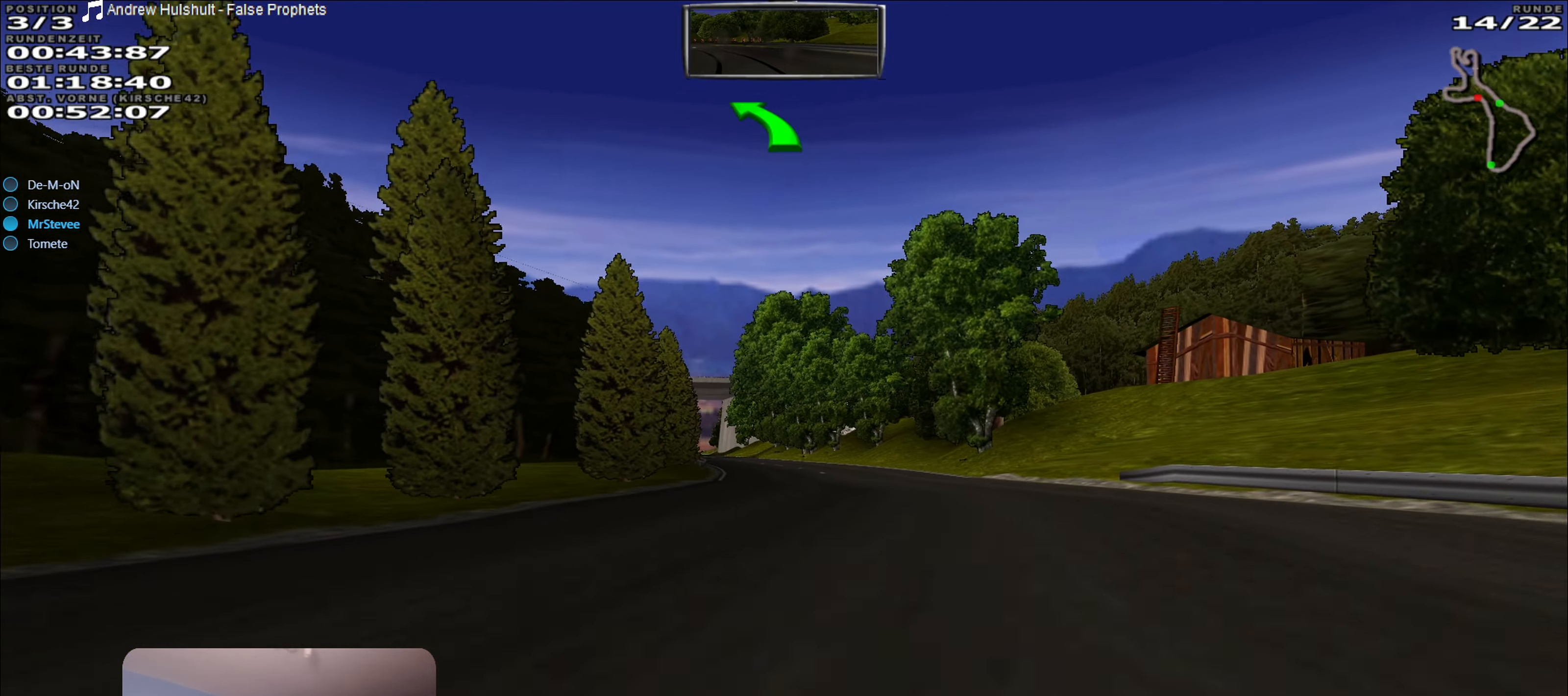
{"buttons": ["R2"], "left_stick": "center", "right_stick": "center", "events": [[350, "left_stick", "left"], [483, "left_stick", "center"]]}
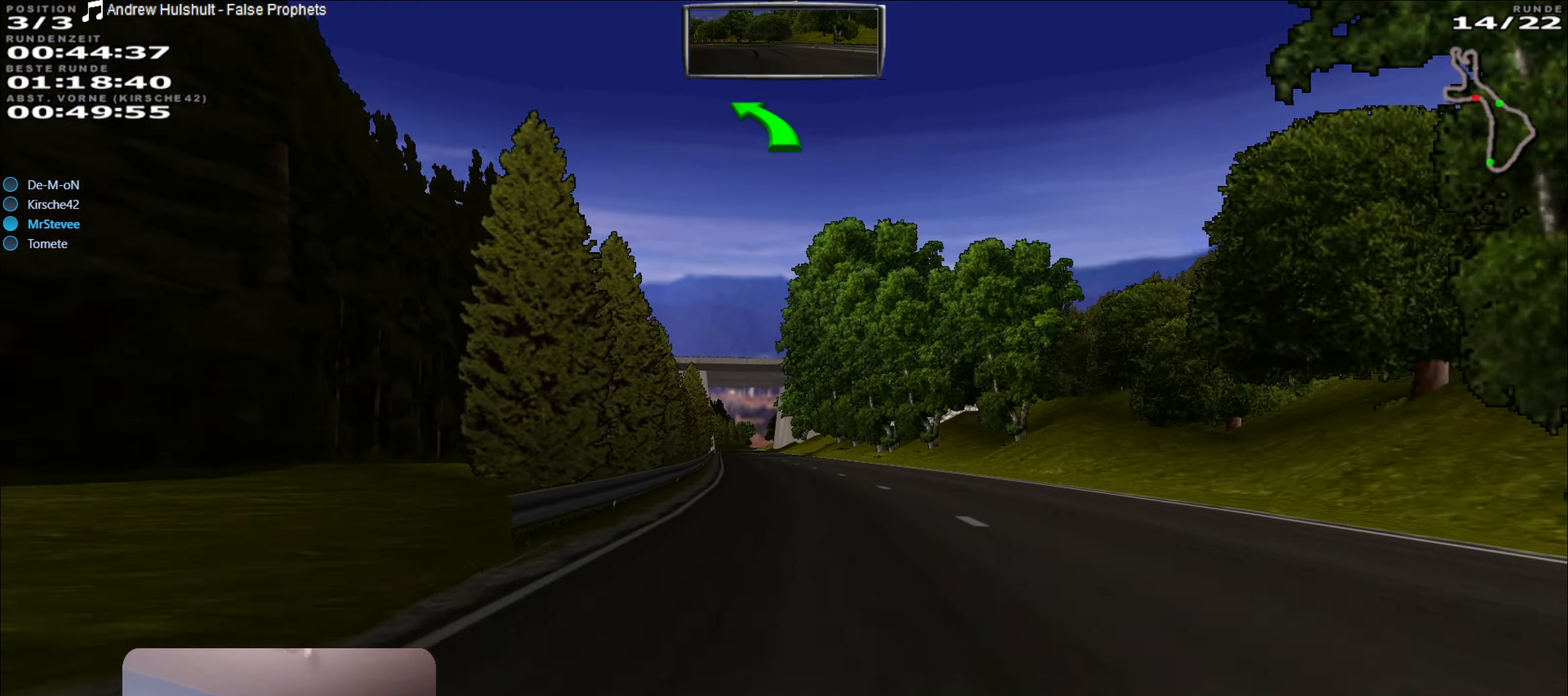
{"buttons": ["R2"], "left_stick": "center", "right_stick": "center", "events": []}
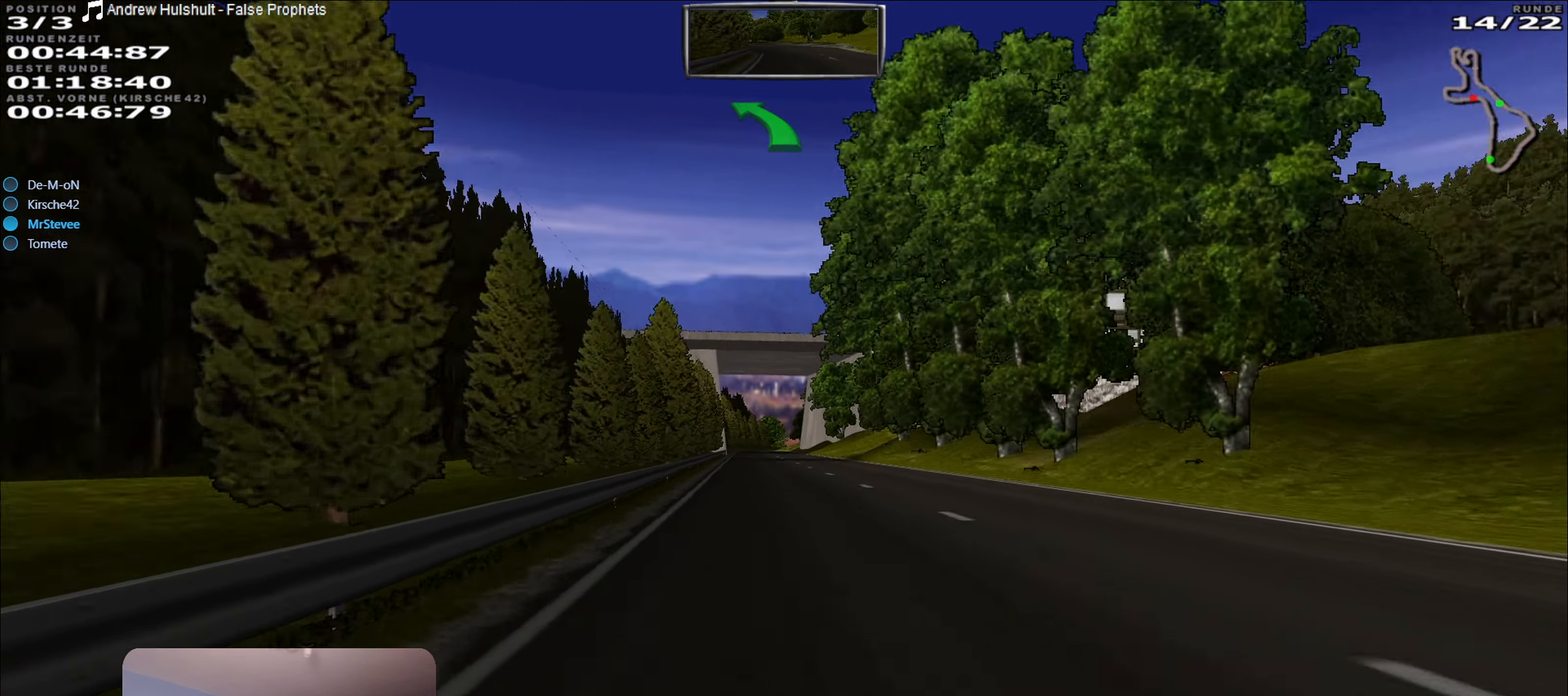
{"buttons": ["R2"], "left_stick": "center", "right_stick": "center", "events": []}
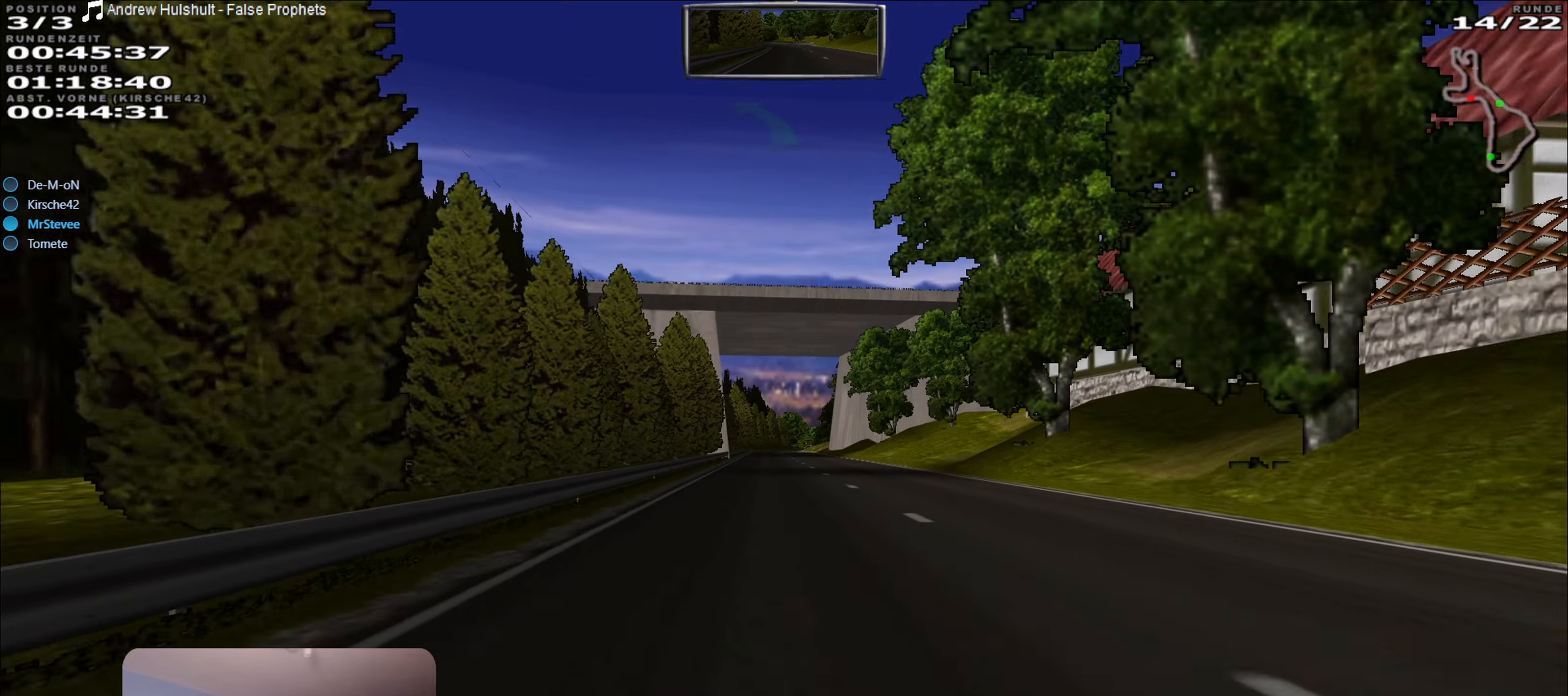
{"buttons": ["R2"], "left_stick": "center", "right_stick": "center", "events": []}
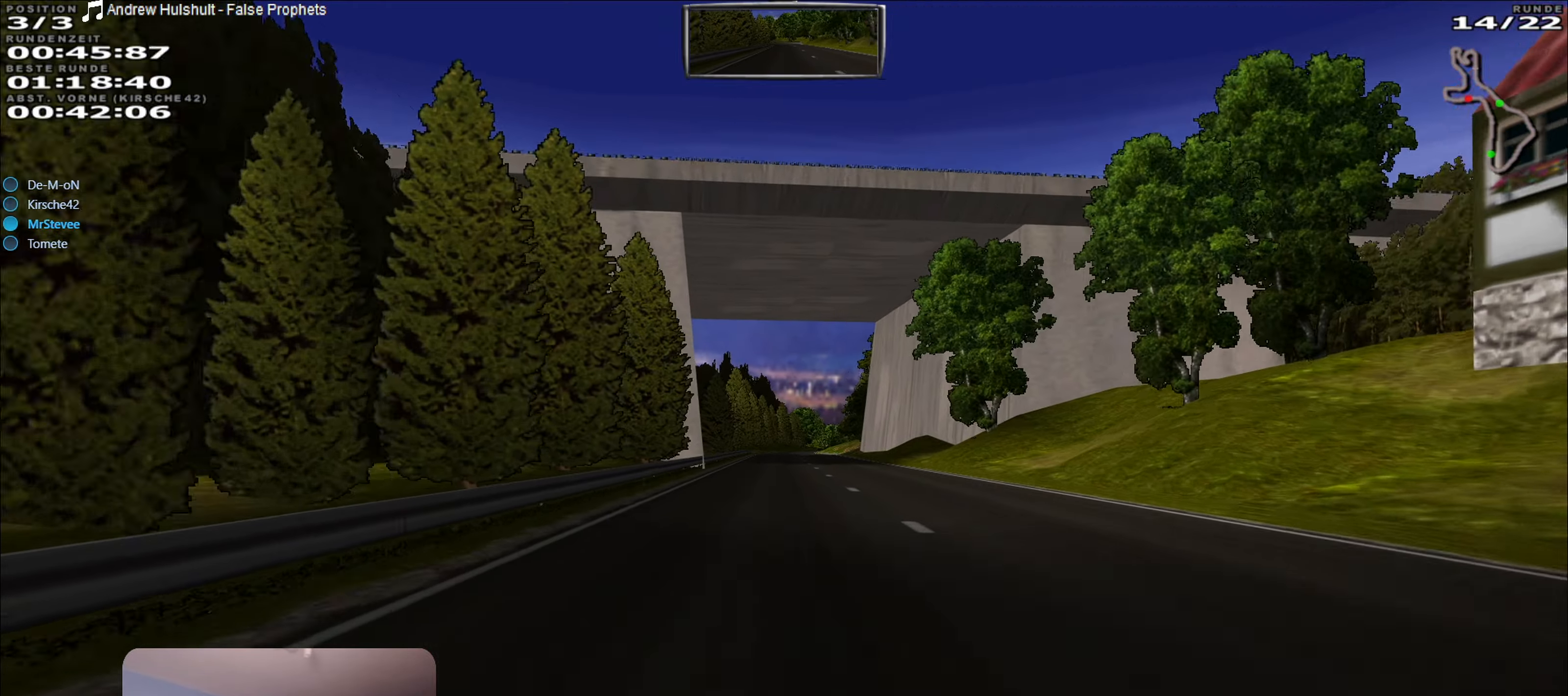
{"buttons": ["R2"], "left_stick": "center", "right_stick": "center", "events": []}
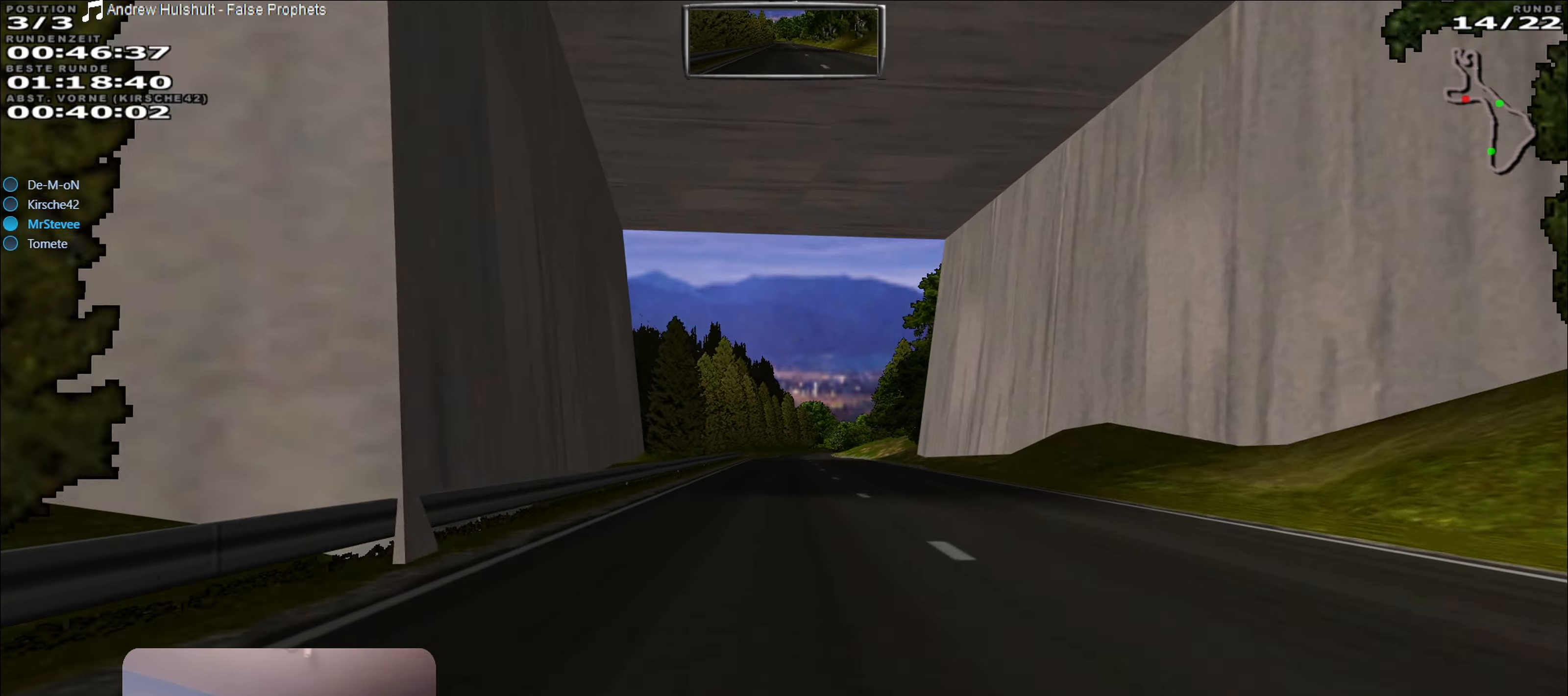
{"buttons": ["R2"], "left_stick": "center", "right_stick": "center", "events": []}
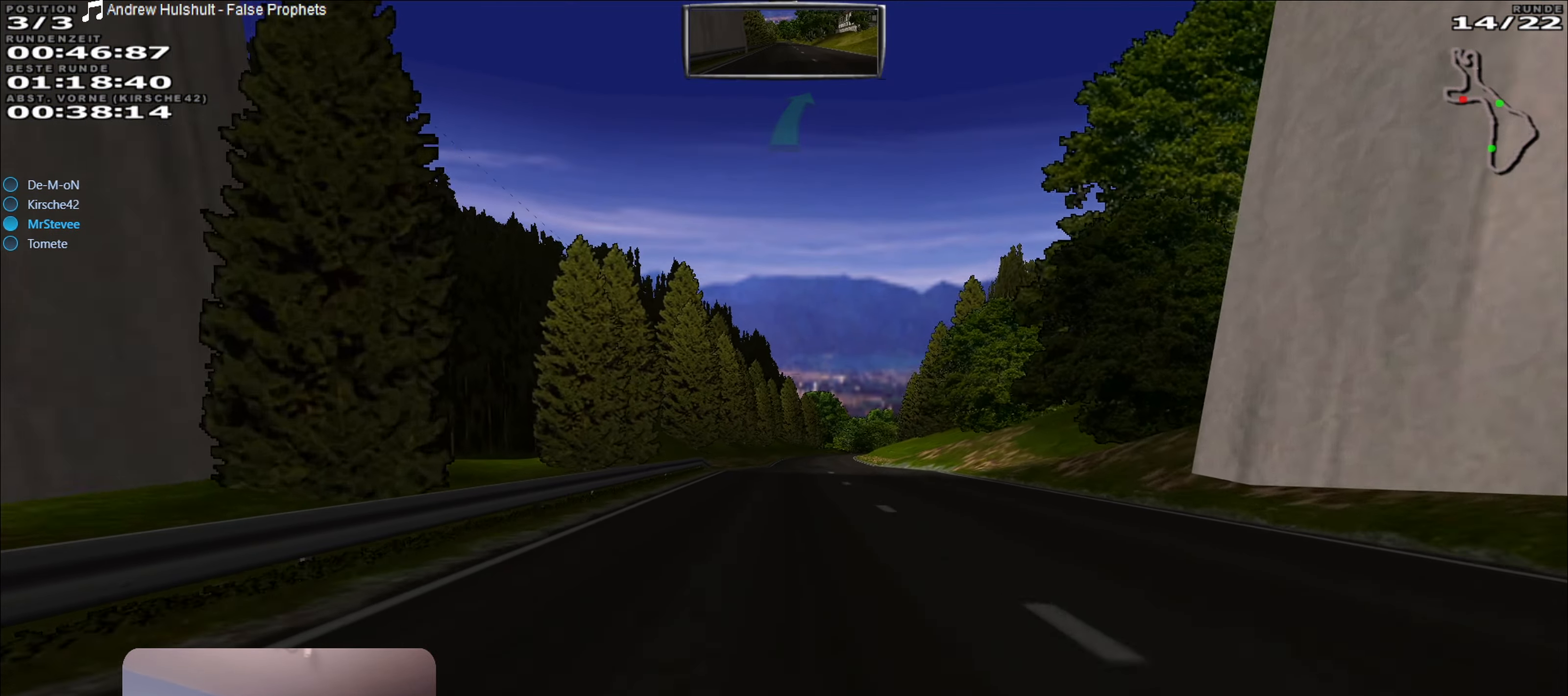
{"buttons": [], "left_stick": "center", "right_stick": "center", "events": [[167, "L2", "down"], [217, "R2", "up"], [267, "left_stick", "right"], [433, "L2", "up"], [450, "left_stick", "center"]]}
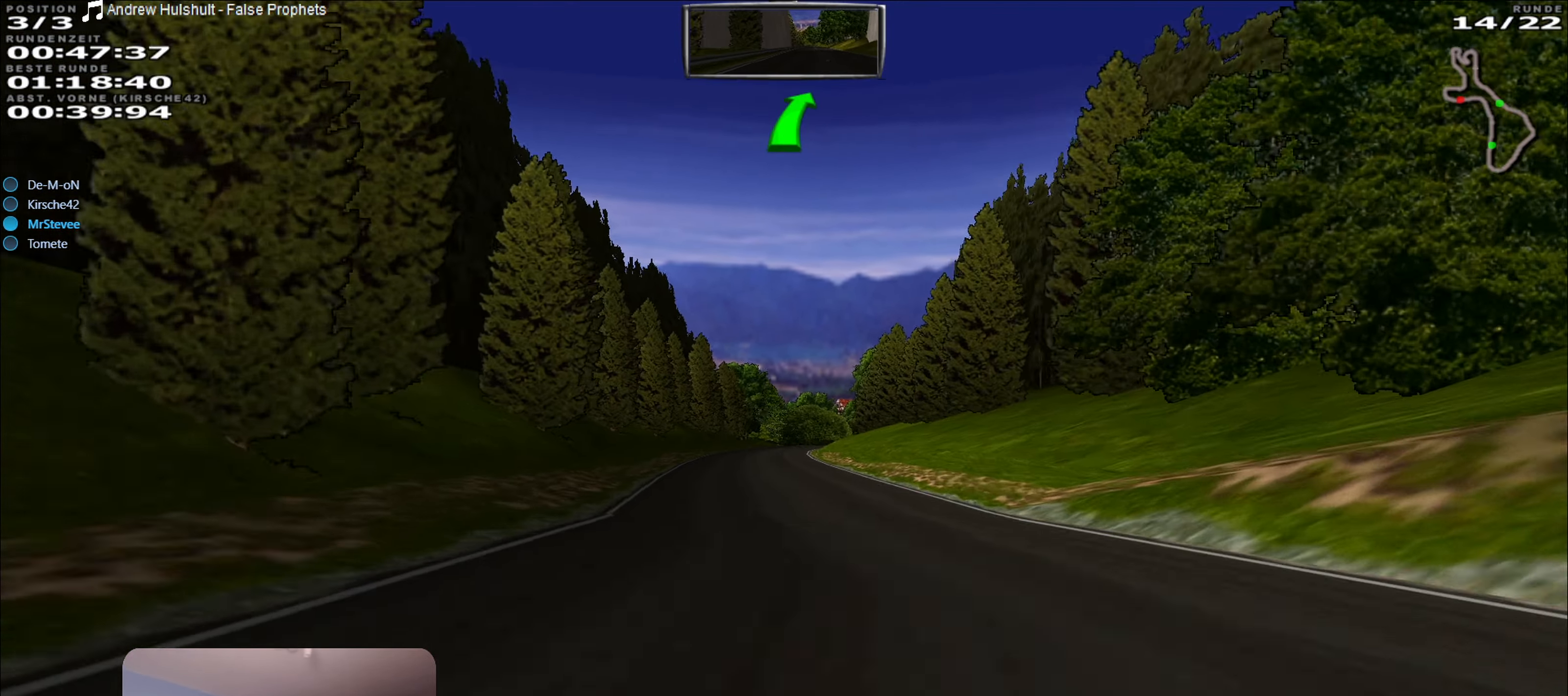
{"buttons": [], "left_stick": "center", "right_stick": "center", "events": [[233, "left_stick", "left"], [367, "left_stick", "center"]]}
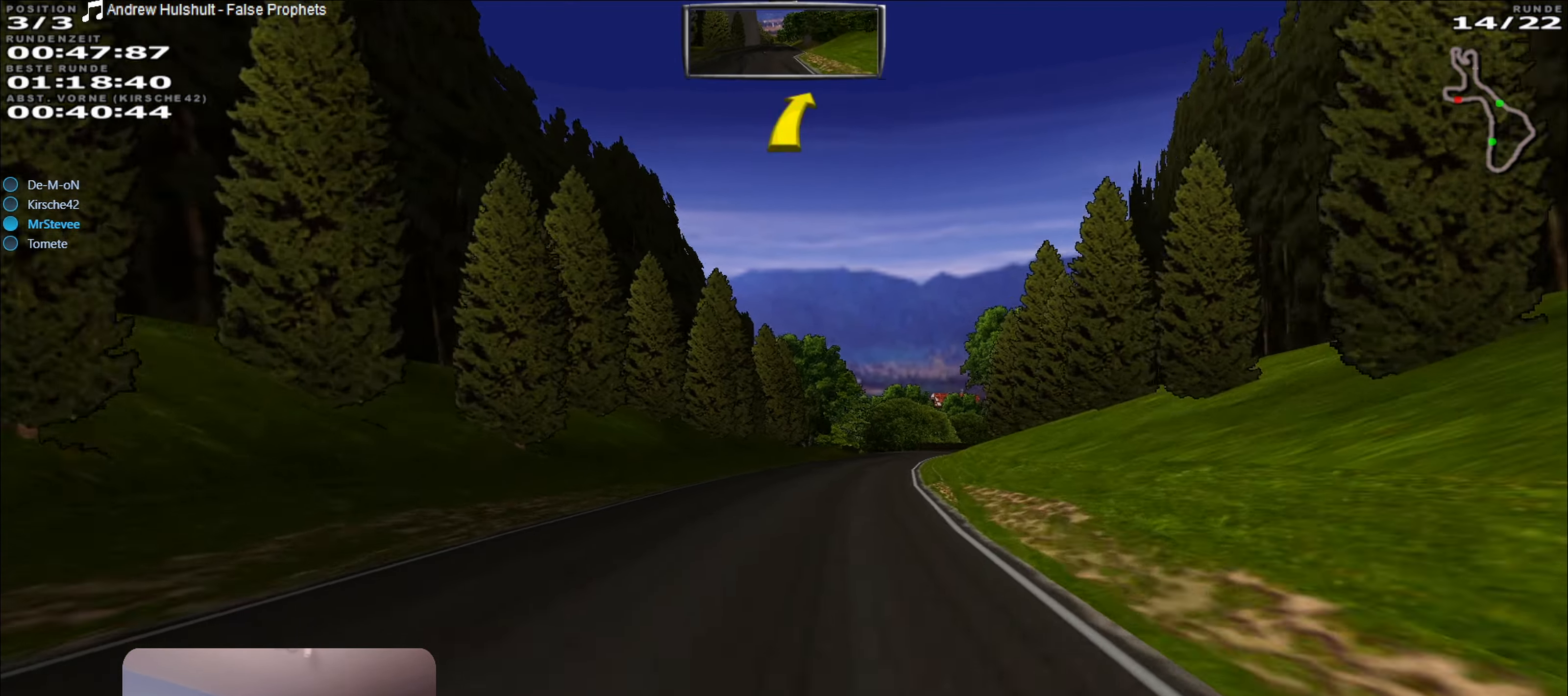
{"buttons": [], "left_stick": "center", "right_stick": "center", "events": [[33, "left_stick", "right"], [233, "L2", "down"], [300, "left_stick", "center"], [317, "L2", "up"]]}
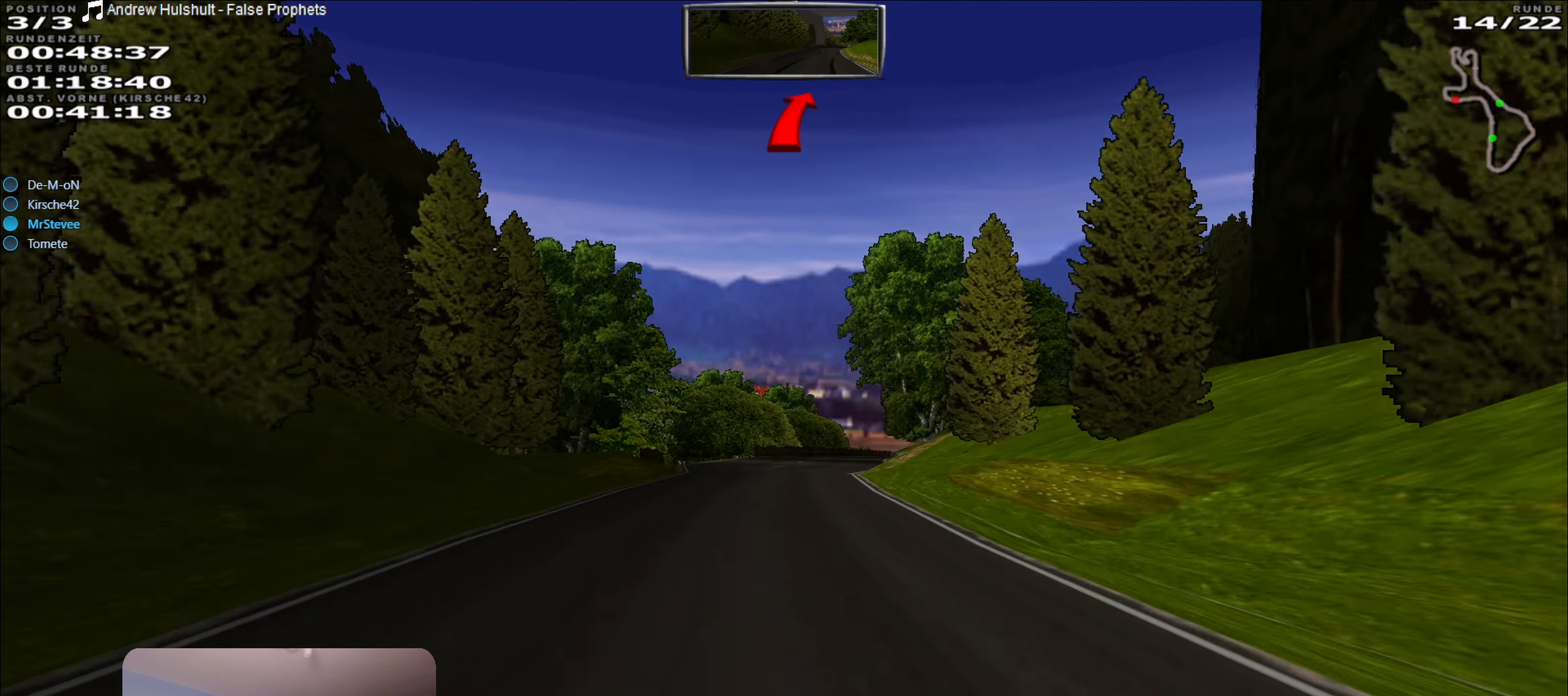
{"buttons": [], "left_stick": "center", "right_stick": "center", "events": [[233, "L2", "down"], [233, "left_stick", "right"], [383, "L2", "up"], [467, "left_stick", "center"]]}
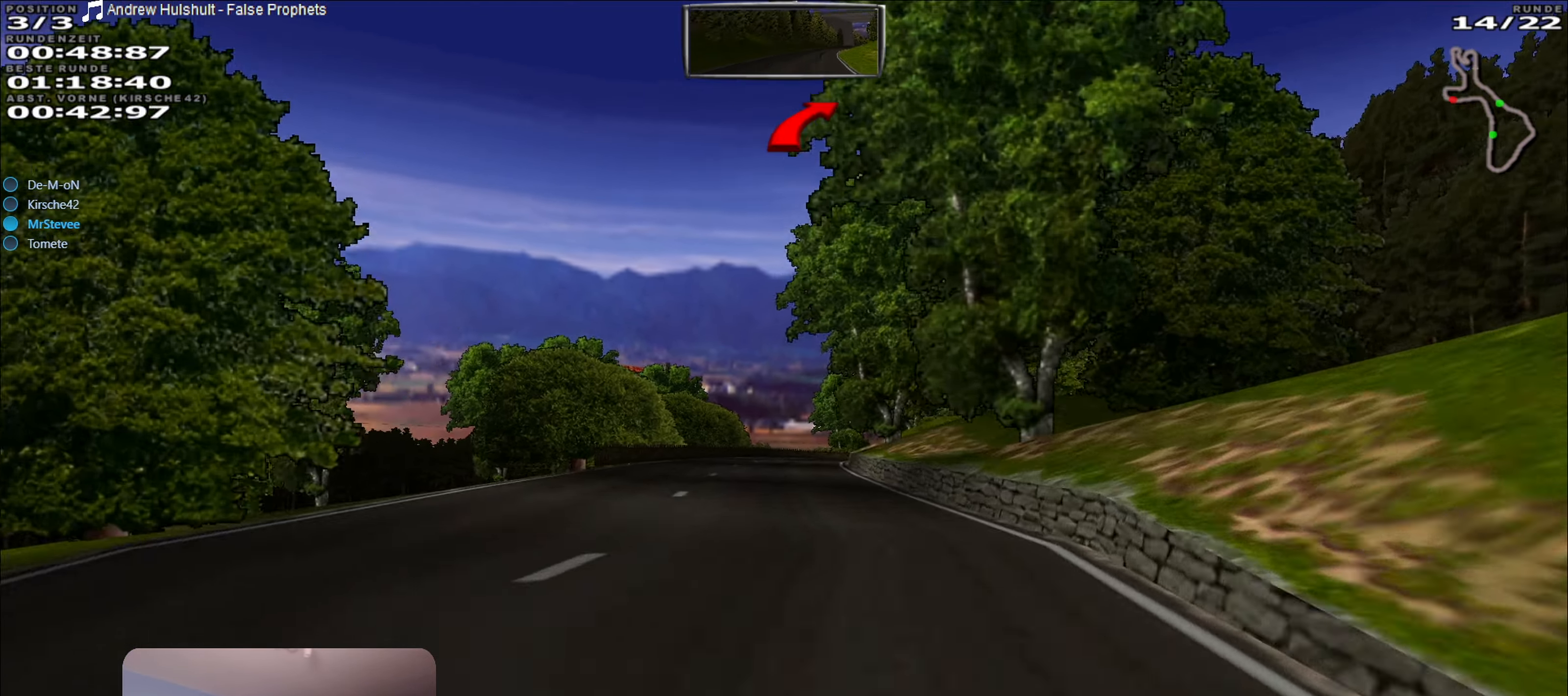
{"buttons": ["R2"], "left_stick": "center", "right_stick": "center", "events": [[83, "R2", "down"], [100, "left_stick", "down-left"], [217, "left_stick", "center"]]}
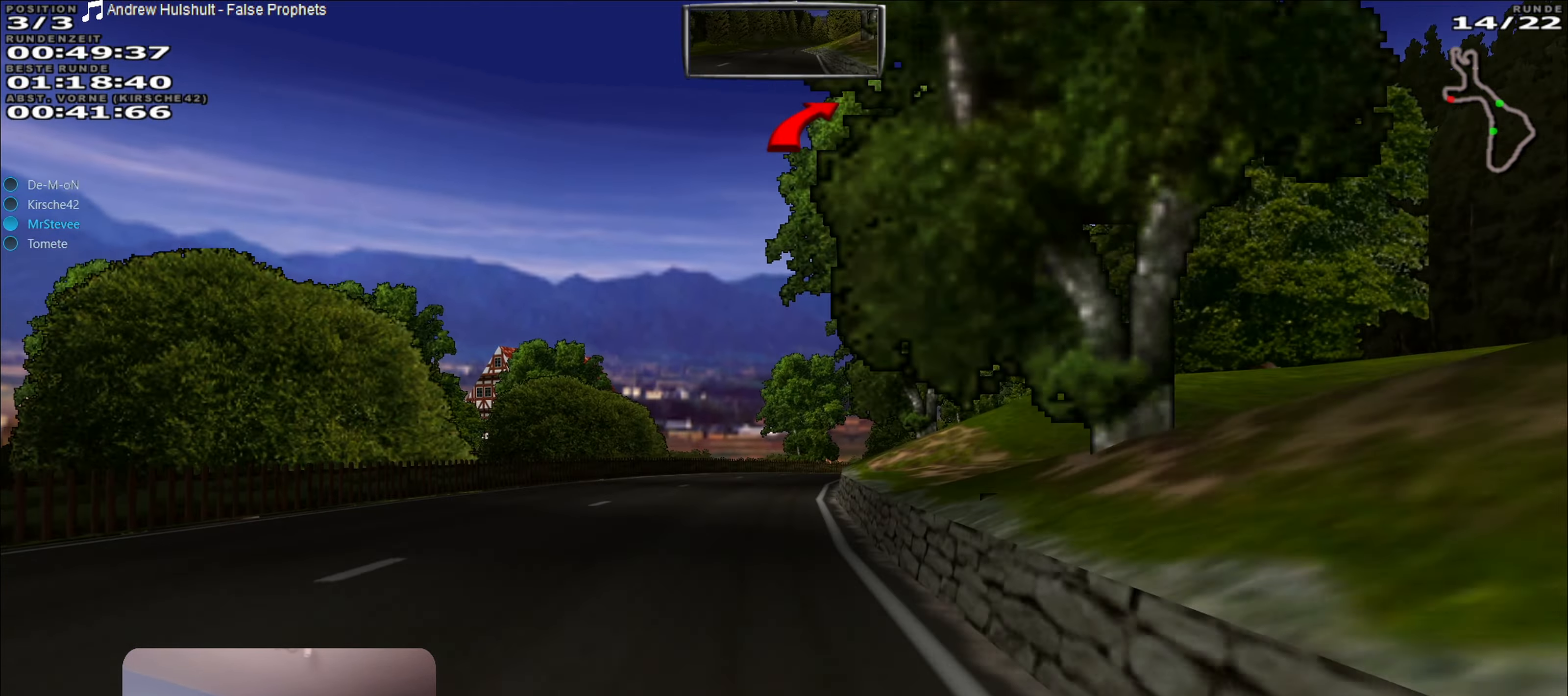
{"buttons": ["R2"], "left_stick": "center", "right_stick": "center", "events": [[133, "left_stick", "right"], [250, "R2", "up"], [250, "left_stick", "center"], [367, "left_stick", "right"], [467, "R2", "down"], [467, "left_stick", "center"]]}
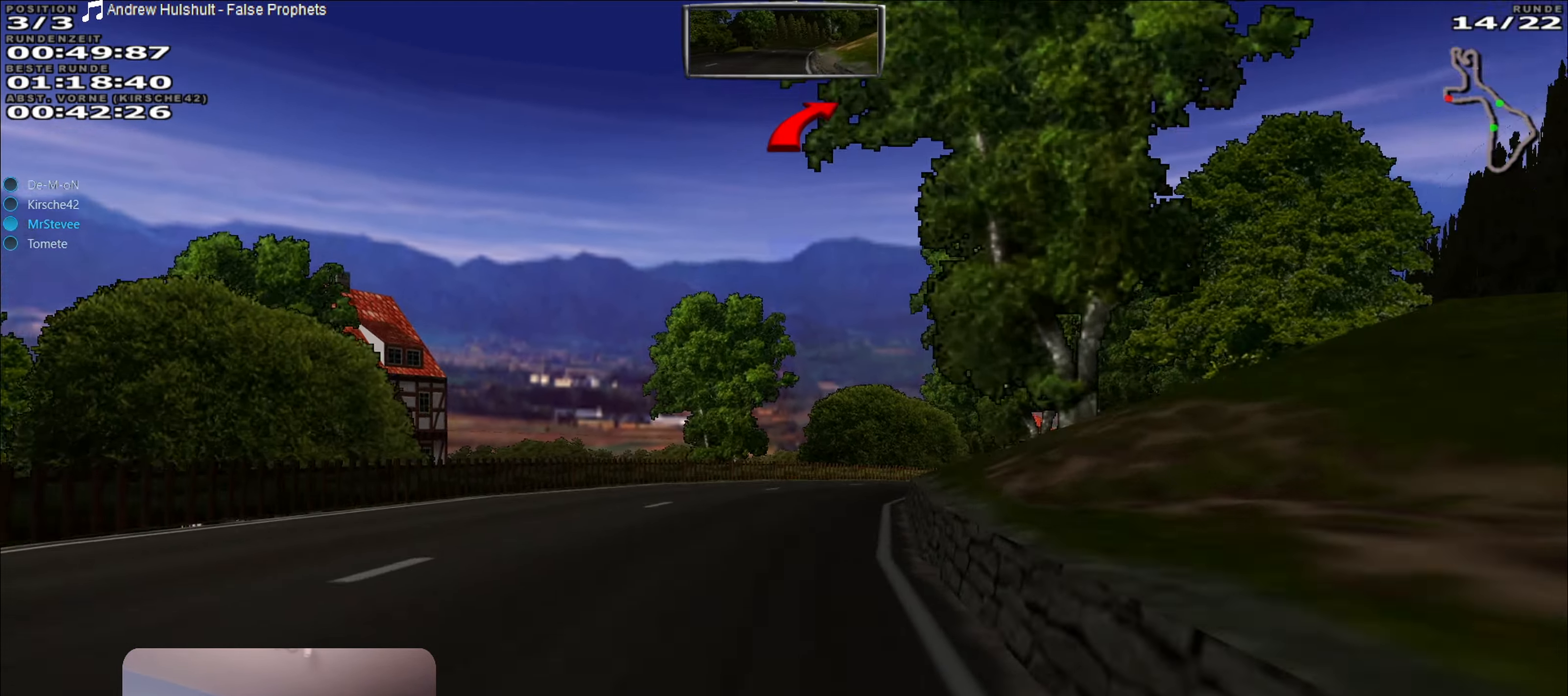
{"buttons": [], "left_stick": "right", "right_stick": "center", "events": [[100, "left_stick", "right"], [400, "R2", "up"]]}